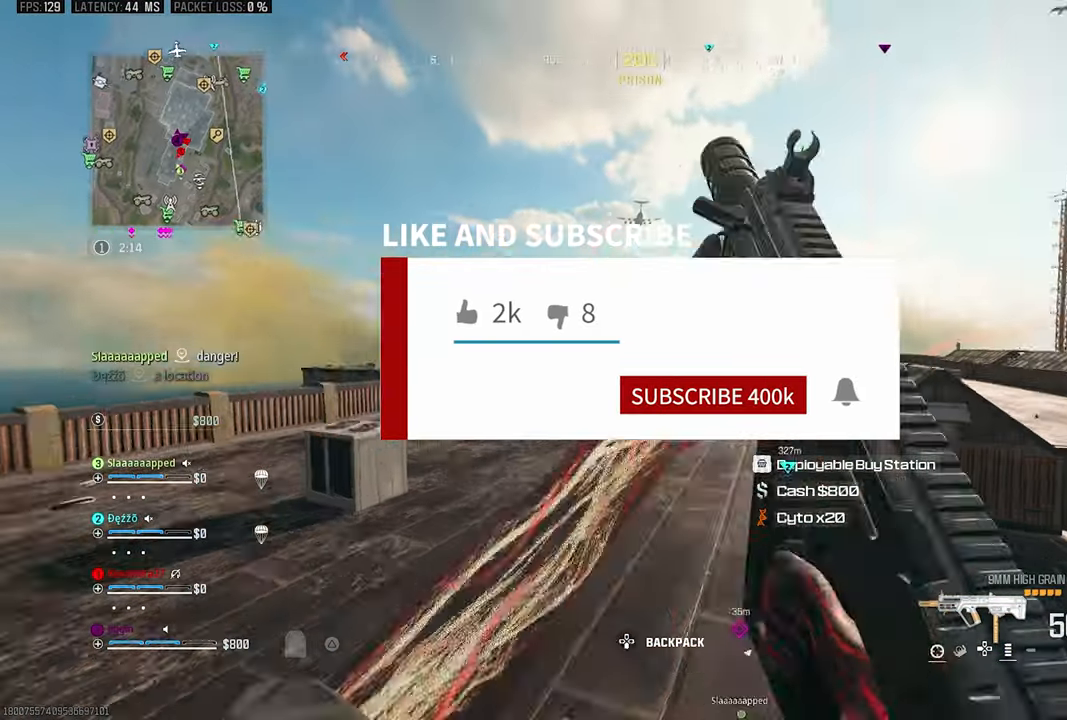
Gameplay with a controller (PlayStation layout); each line is a JSON object with the inputs held at the frame after it. "events" lists button and stick changes between this image and that frame as [ms after this image, input, new state], when the widget could be followed in between.
{"buttons": ["TRIANGLE"], "left_stick": "up", "right_stick": "center", "events": [[67, "TRIANGLE", "up"], [133, "TRIANGLE", "down"], [233, "TRIANGLE", "up"], [333, "TRIANGLE", "down"], [400, "TRIANGLE", "up"], [500, "TRIANGLE", "down"]]}
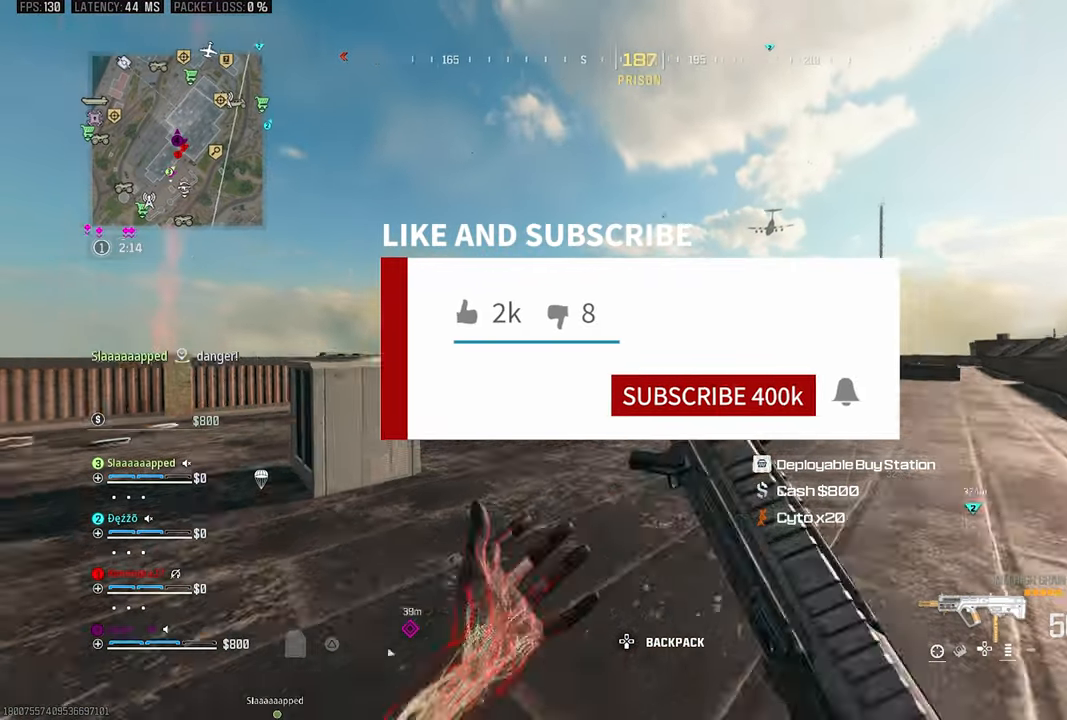
{"buttons": [], "left_stick": "up-right", "right_stick": "center", "events": [[67, "TRIANGLE", "up"], [133, "R3", "down"], [233, "CROSS", "down"], [233, "R3", "up"], [300, "L3", "down"], [333, "CROSS", "up"], [433, "L3", "up"], [433, "left_stick", "up-right"]]}
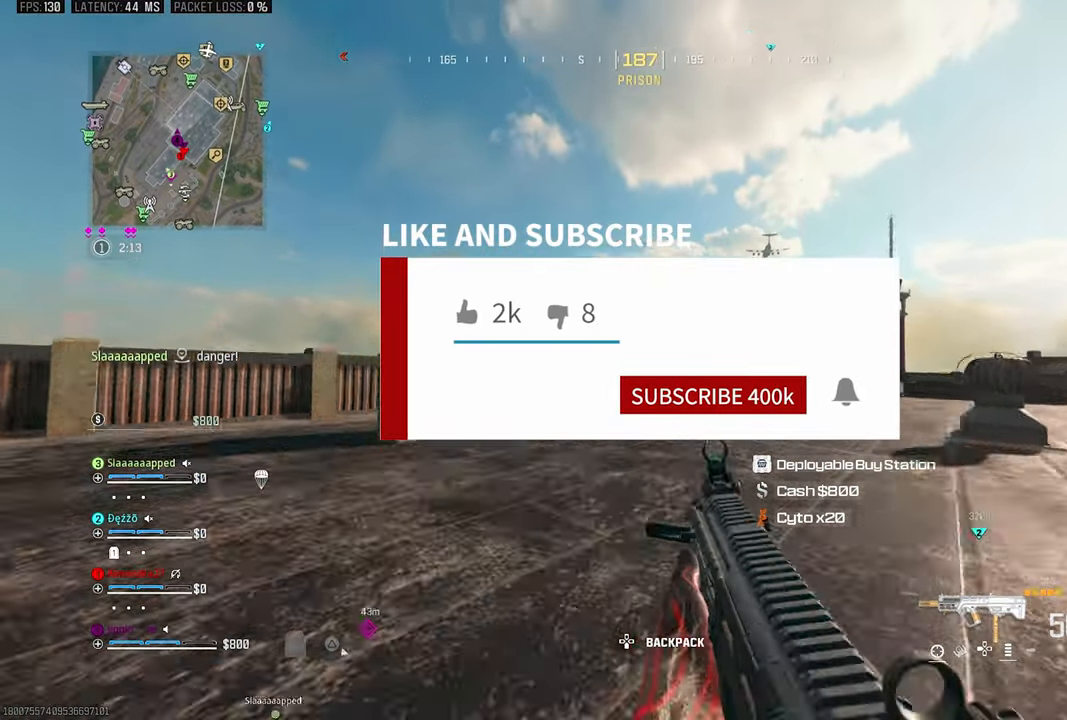
{"buttons": ["R3"], "left_stick": "up", "right_stick": "center", "events": [[133, "TRIANGLE", "down"], [200, "TRIANGLE", "up"], [300, "TRIANGLE", "down"], [400, "TRIANGLE", "up"], [433, "R3", "down"], [433, "left_stick", "up"]]}
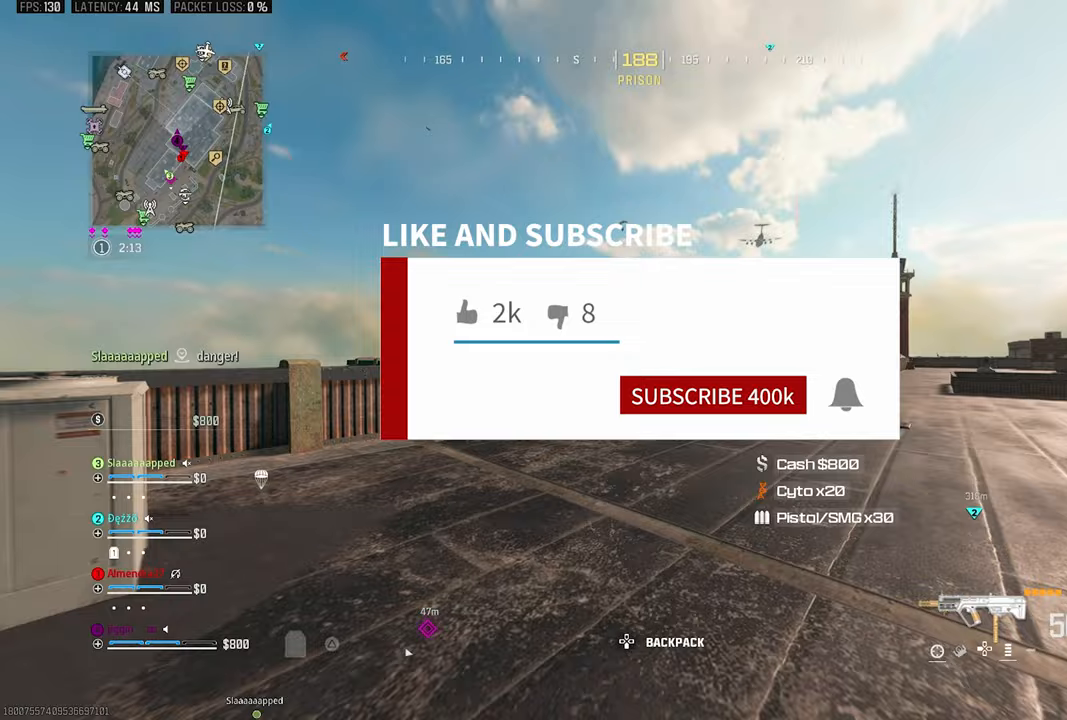
{"buttons": [], "left_stick": "up-right", "right_stick": "center", "events": [[67, "CROSS", "down"], [67, "R3", "up"], [167, "CROSS", "up"], [300, "left_stick", "up-right"], [433, "right_stick", "up-right"], [500, "right_stick", "center"]]}
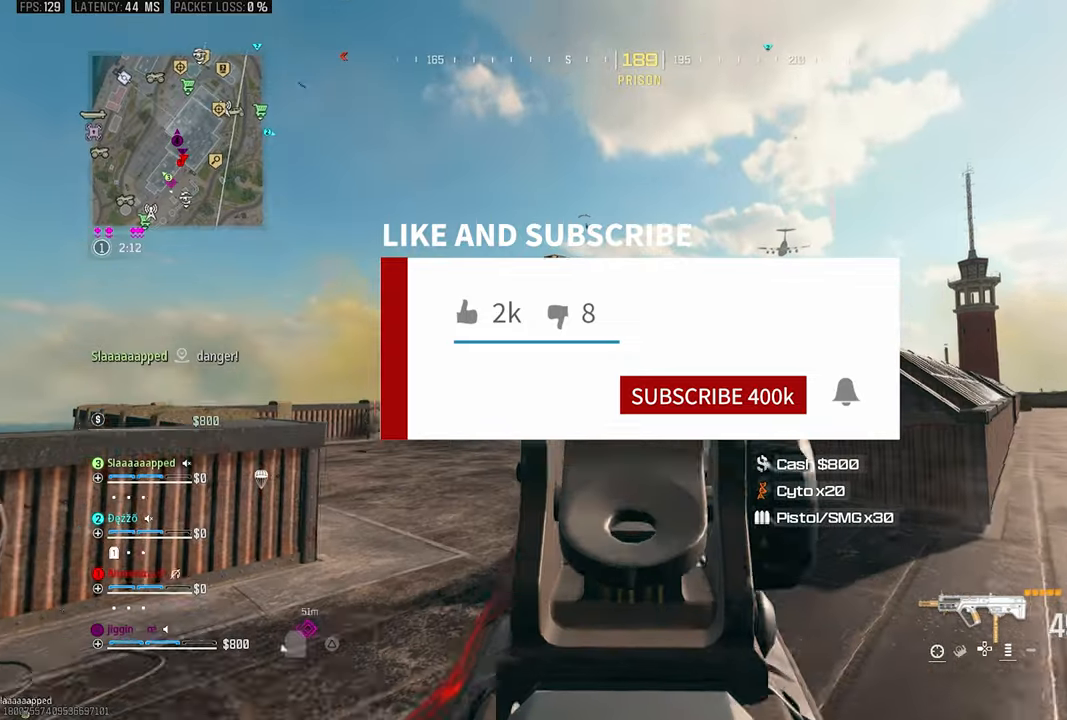
{"buttons": [], "left_stick": "up", "right_stick": "center", "events": [[67, "right_stick", "down-left"], [233, "right_stick", "center"], [367, "right_stick", "up"], [500, "left_stick", "up"], [500, "right_stick", "center"]]}
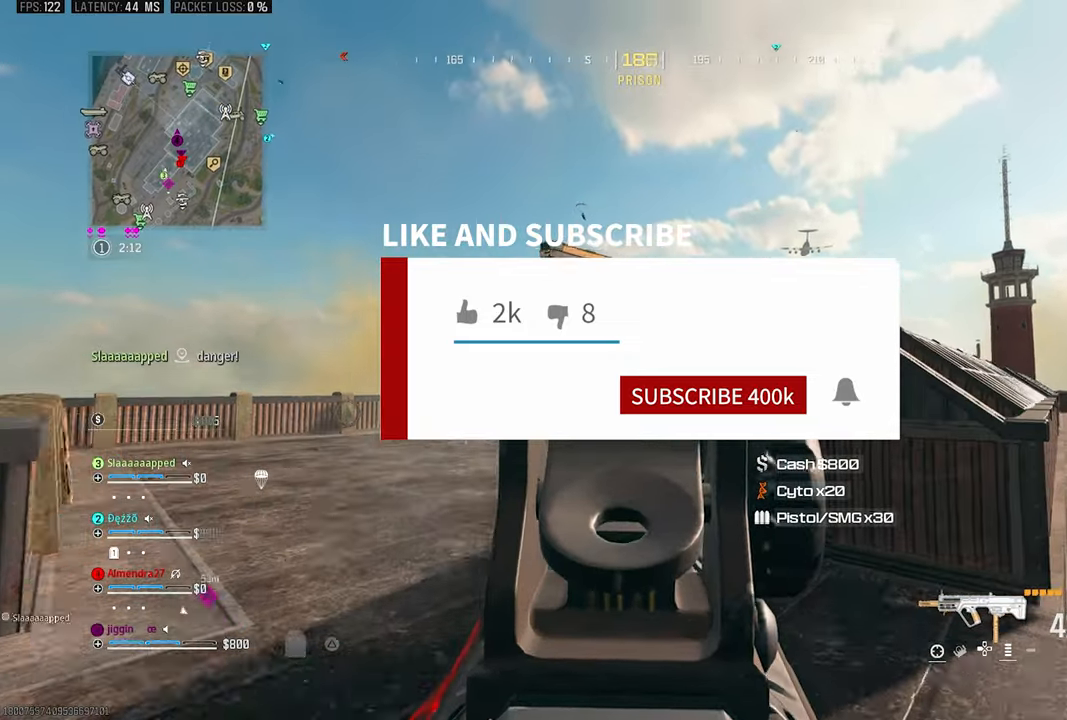
{"buttons": [], "left_stick": "up-left", "right_stick": "down-right", "events": [[333, "right_stick", "down-right"], [400, "left_stick", "up-left"]]}
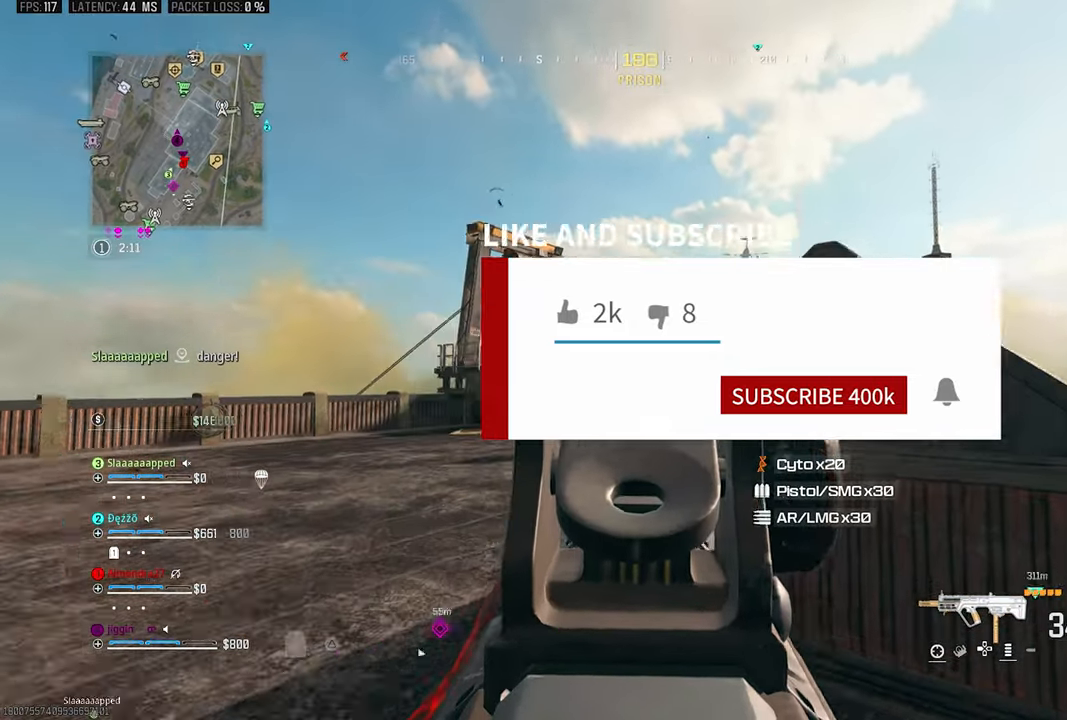
{"buttons": ["L1", "R1"], "left_stick": "up-left", "right_stick": "down-right"}
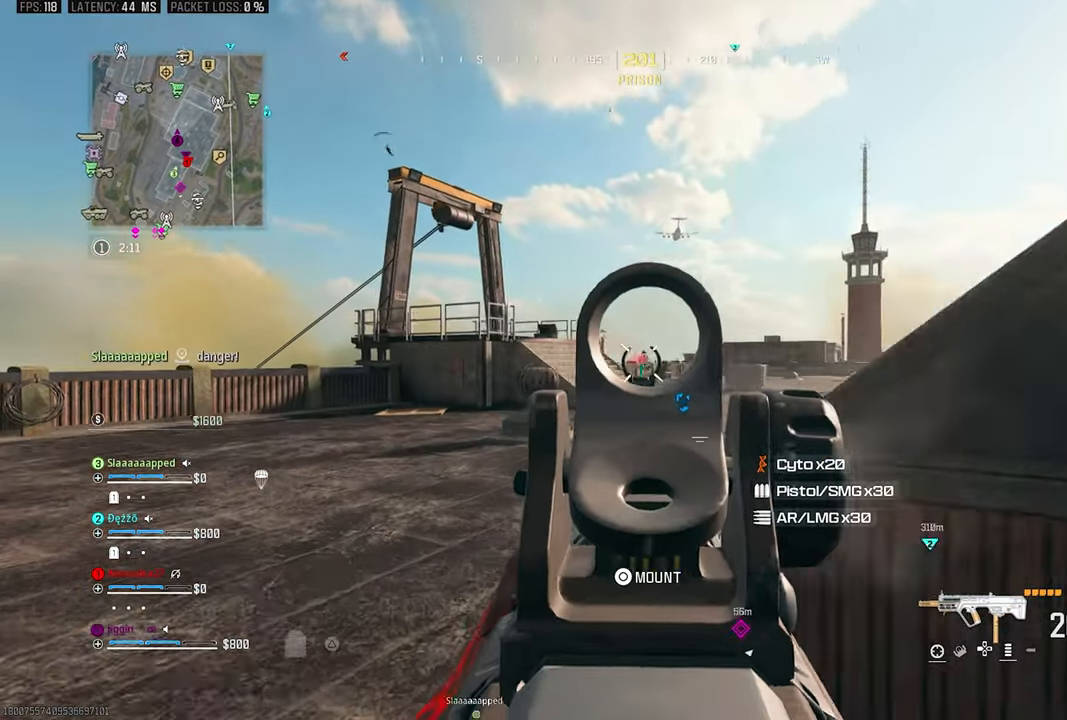
{"buttons": ["SQUARE", "R1"], "left_stick": "up", "right_stick": "down-right", "events": [[100, "left_stick", "up"], [433, "L1", "up"], [500, "SQUARE", "down"]]}
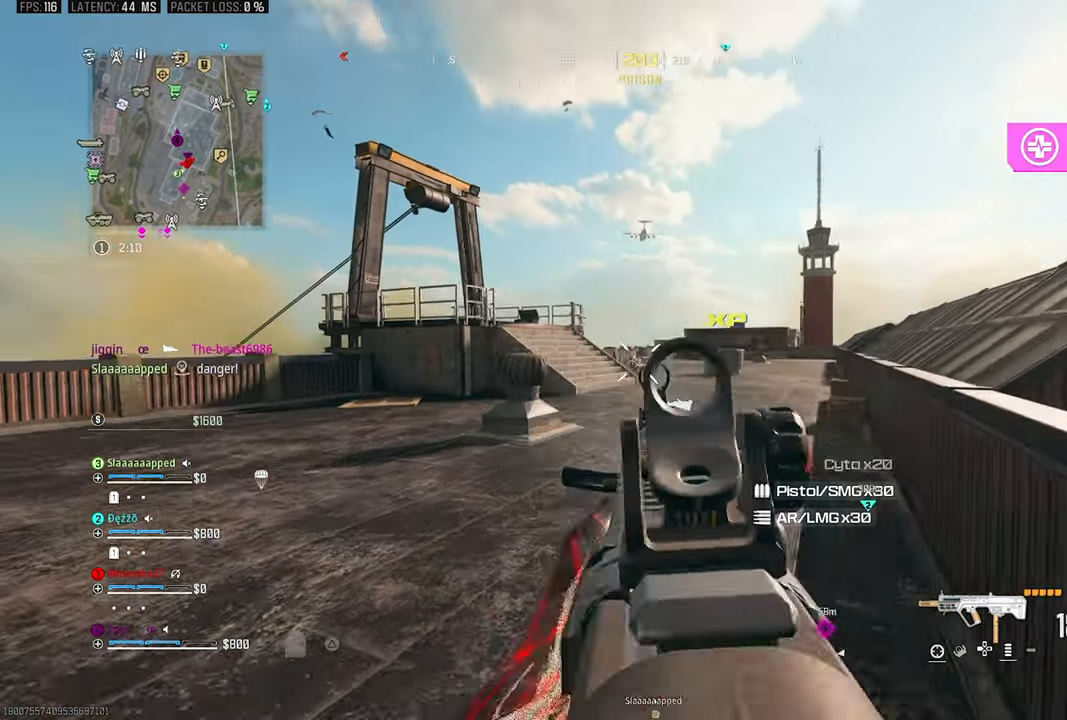
{"buttons": ["CROSS"], "left_stick": "up", "right_stick": "center"}
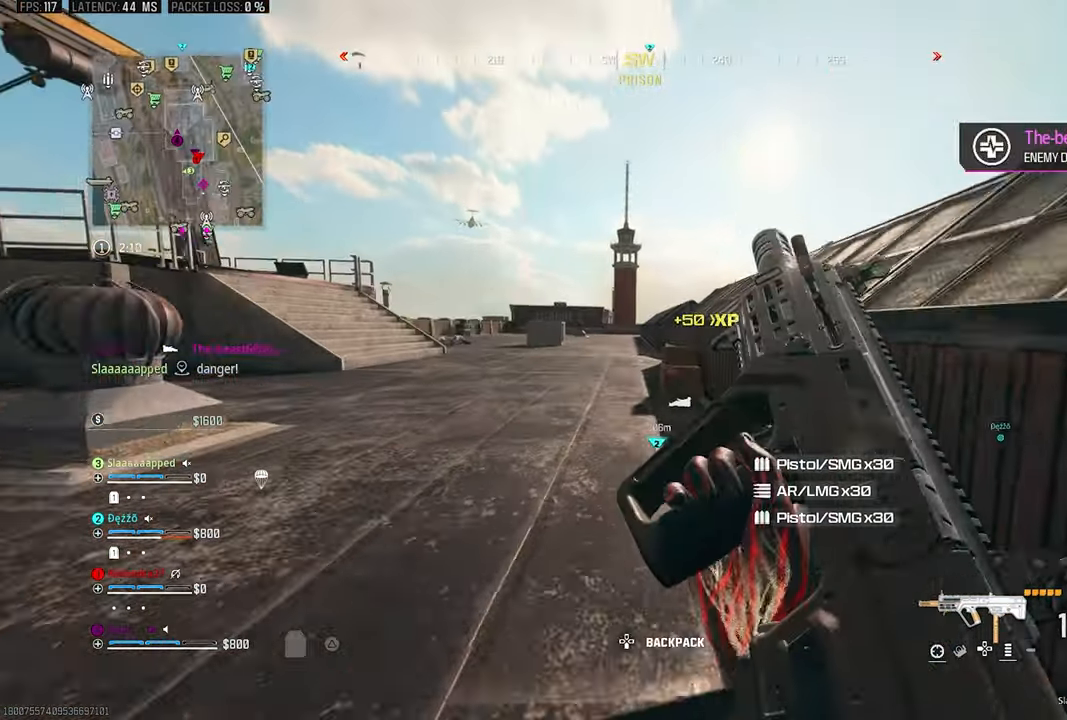
{"buttons": [], "left_stick": "up", "right_stick": "center", "events": [[100, "CROSS", "up"]]}
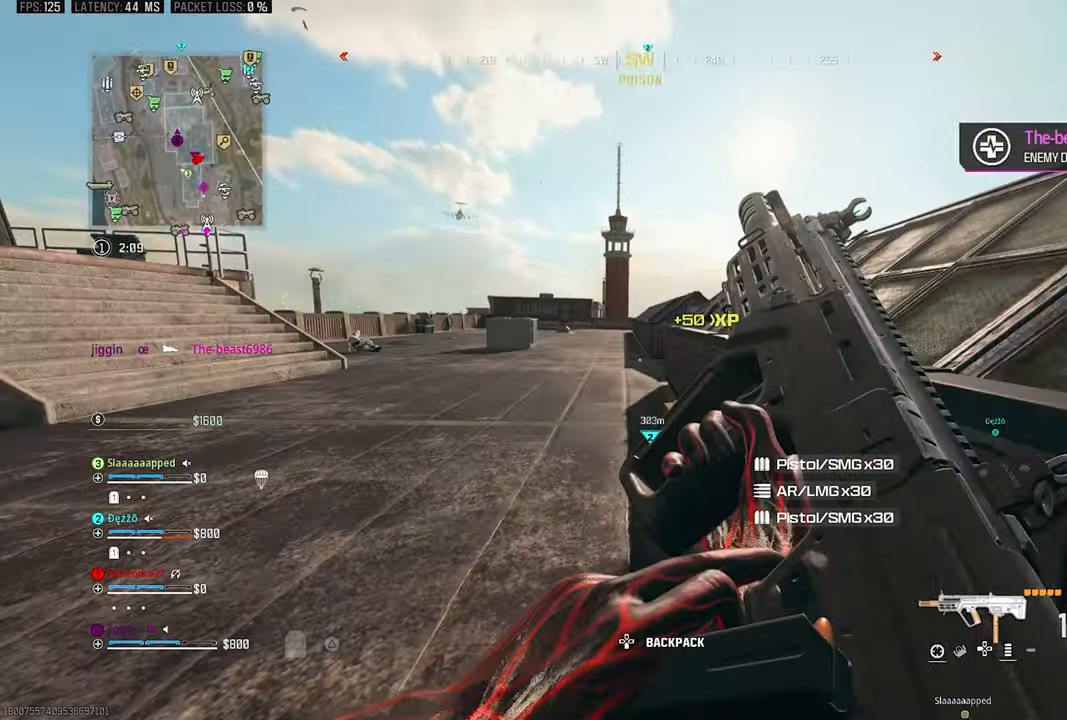
{"buttons": [], "left_stick": "up", "right_stick": "center", "events": []}
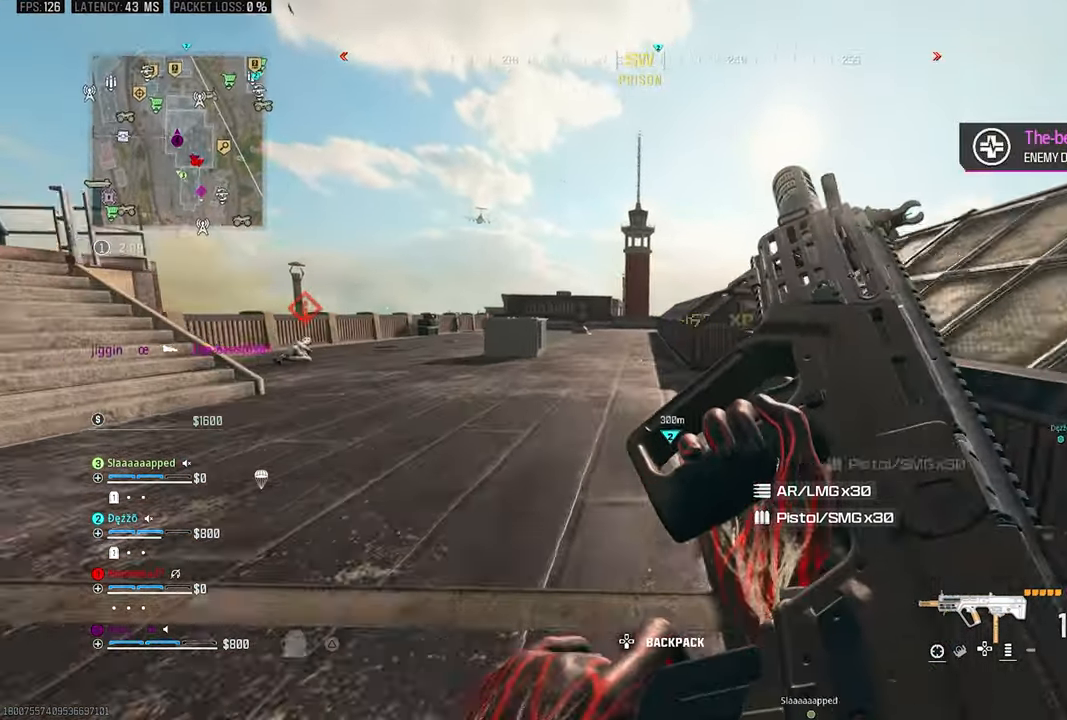
{"buttons": ["R3"], "left_stick": "up", "right_stick": "center", "events": [[267, "TRIANGLE", "down"], [367, "TRIANGLE", "up"], [433, "R3", "down"]]}
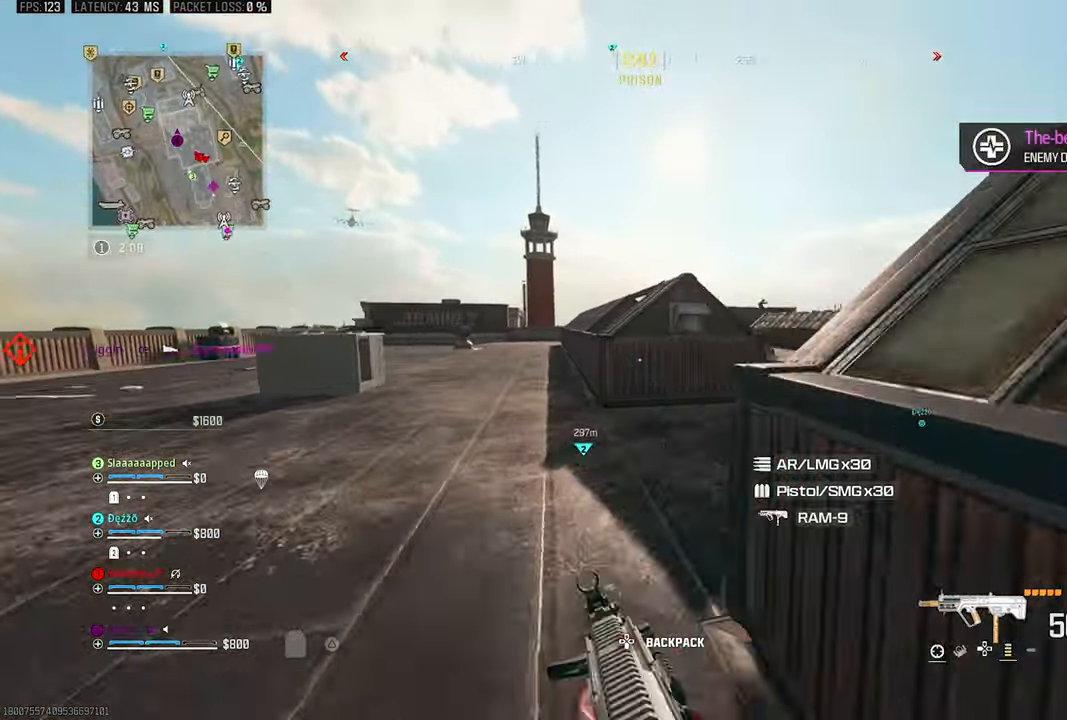
{"buttons": ["L1"], "left_stick": "left", "right_stick": "left", "events": [[100, "CROSS", "down"], [100, "R3", "up"], [100, "right_stick", "left"], [200, "CROSS", "up"], [233, "left_stick", "up-right"], [333, "L1", "down"], [400, "left_stick", "left"]]}
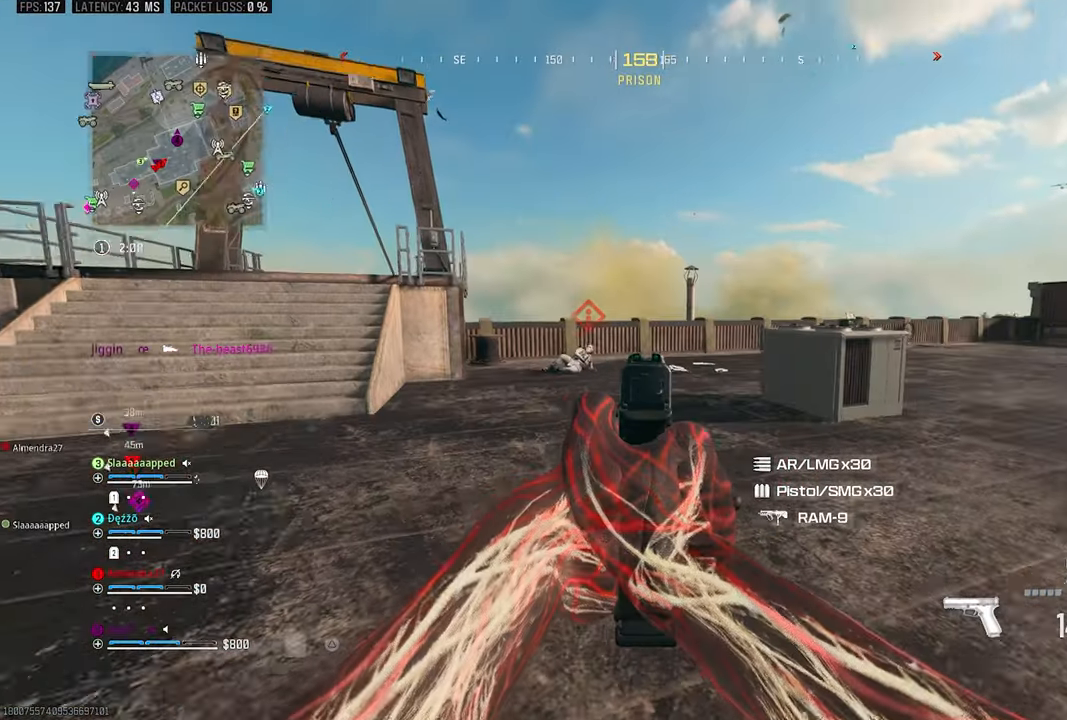
{"buttons": ["L1"], "left_stick": "right", "right_stick": "center", "events": [[67, "L1", "up"], [67, "R1", "down"], [133, "left_stick", "up-right"], [167, "L1", "down"], [167, "right_stick", "center"], [200, "R1", "up"], [267, "R1", "down"], [333, "R1", "up"], [467, "left_stick", "right"]]}
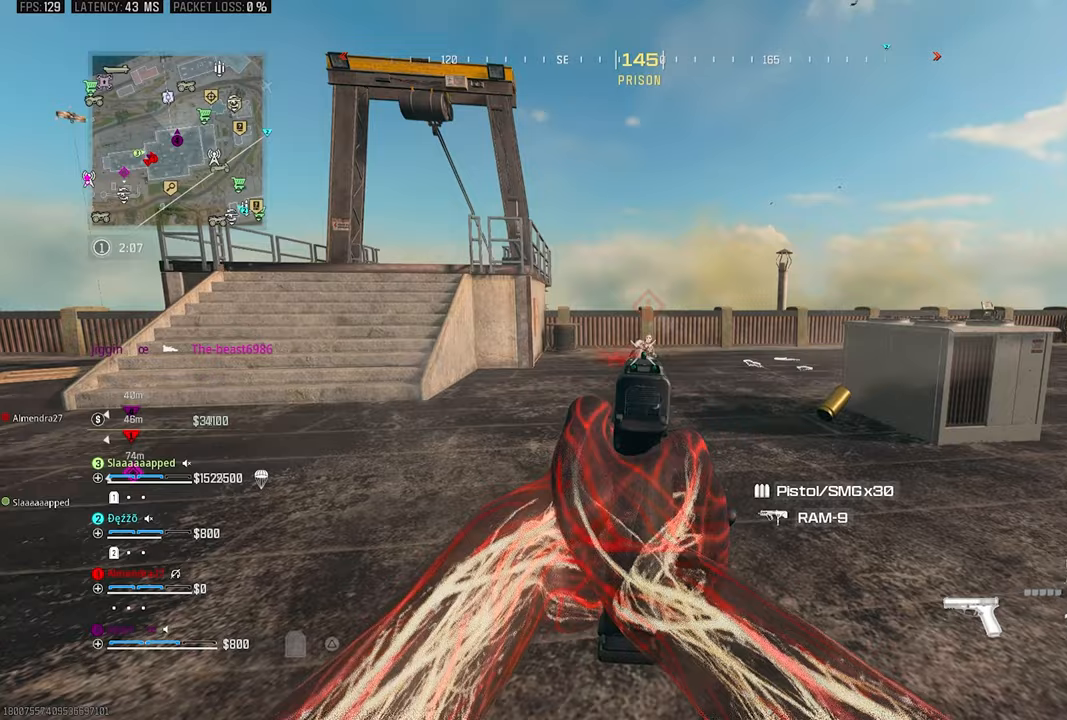
{"buttons": [], "left_stick": "down", "right_stick": "center", "events": [[67, "R1", "down"], [100, "left_stick", "left"], [133, "R1", "up"], [167, "left_stick", "center"], [200, "R1", "down"], [267, "R1", "up"], [367, "R1", "down"], [433, "R1", "up"], [433, "left_stick", "down"], [500, "L1", "up"]]}
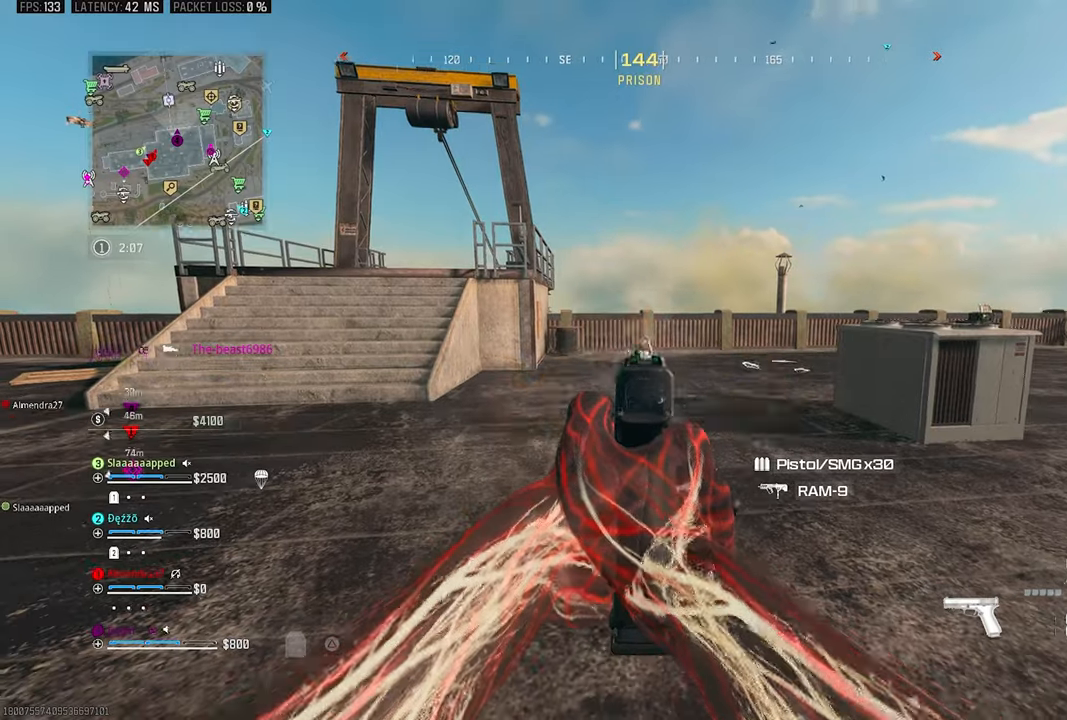
{"buttons": ["L1"], "left_stick": "up", "right_stick": "center"}
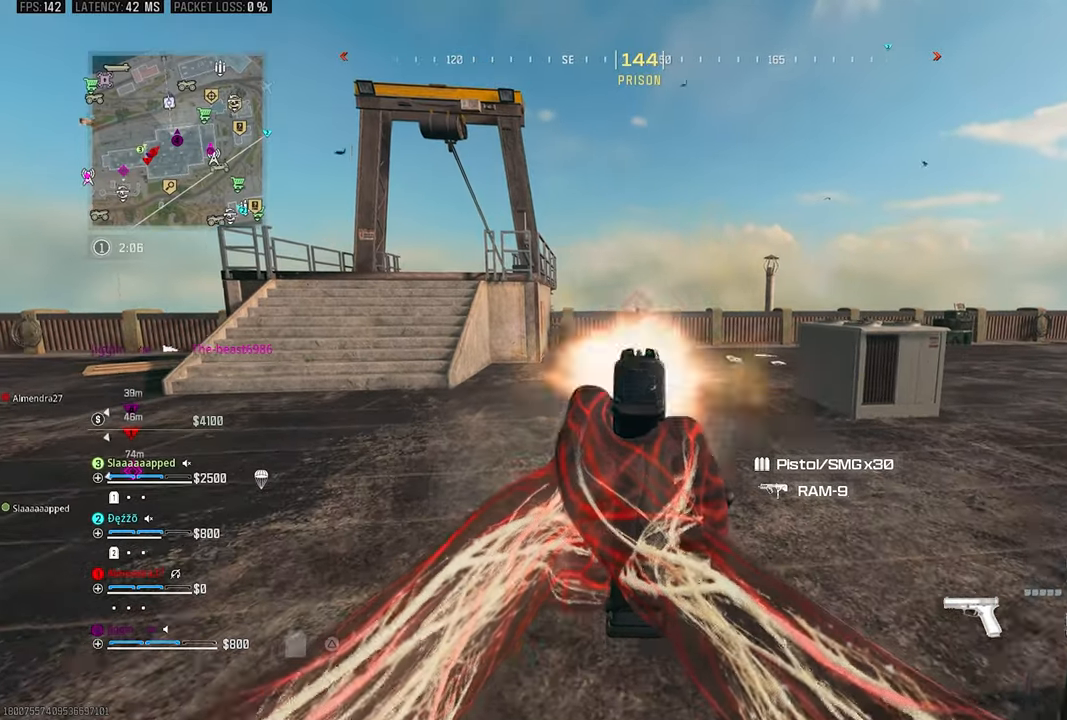
{"buttons": [], "left_stick": "up-right", "right_stick": "center", "events": [[67, "left_stick", "center"], [133, "R1", "down"], [200, "L1", "up"], [200, "R1", "up"], [317, "R1", "down"], [367, "R1", "up"], [467, "left_stick", "up-right"]]}
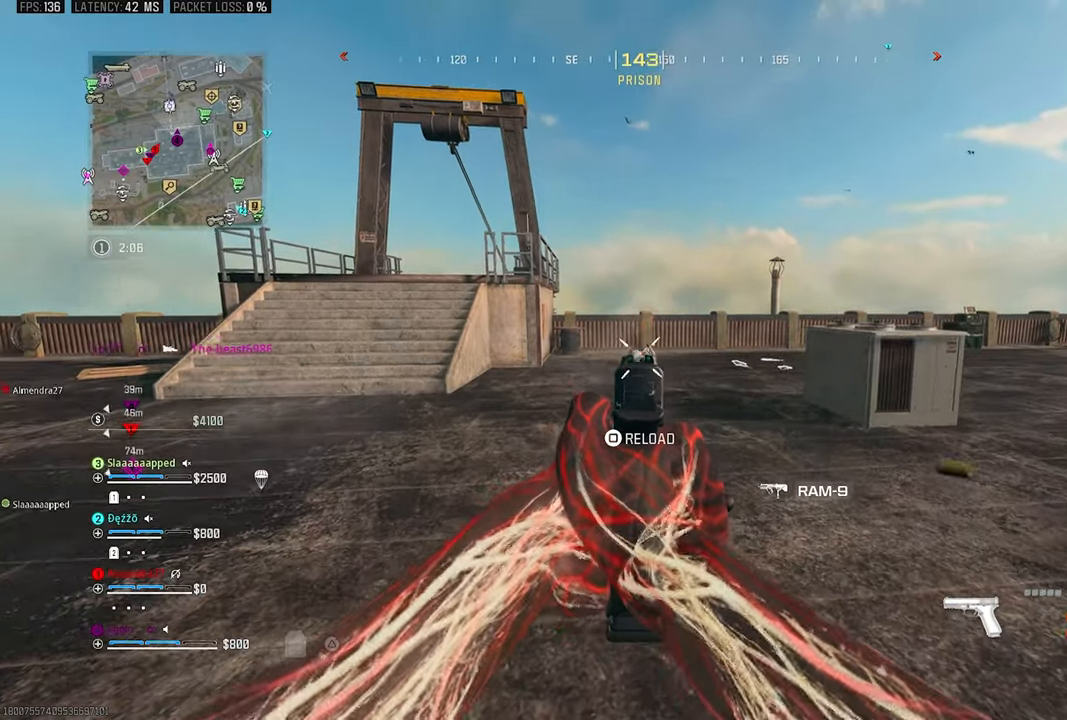
{"buttons": ["SQUARE"], "left_stick": "up-left", "right_stick": "center", "events": [[133, "L1", "down"], [133, "R1", "down"], [200, "R1", "up"], [233, "left_stick", "up-left"], [300, "R1", "down"], [433, "R1", "up"], [467, "L1", "up"], [467, "SQUARE", "down"]]}
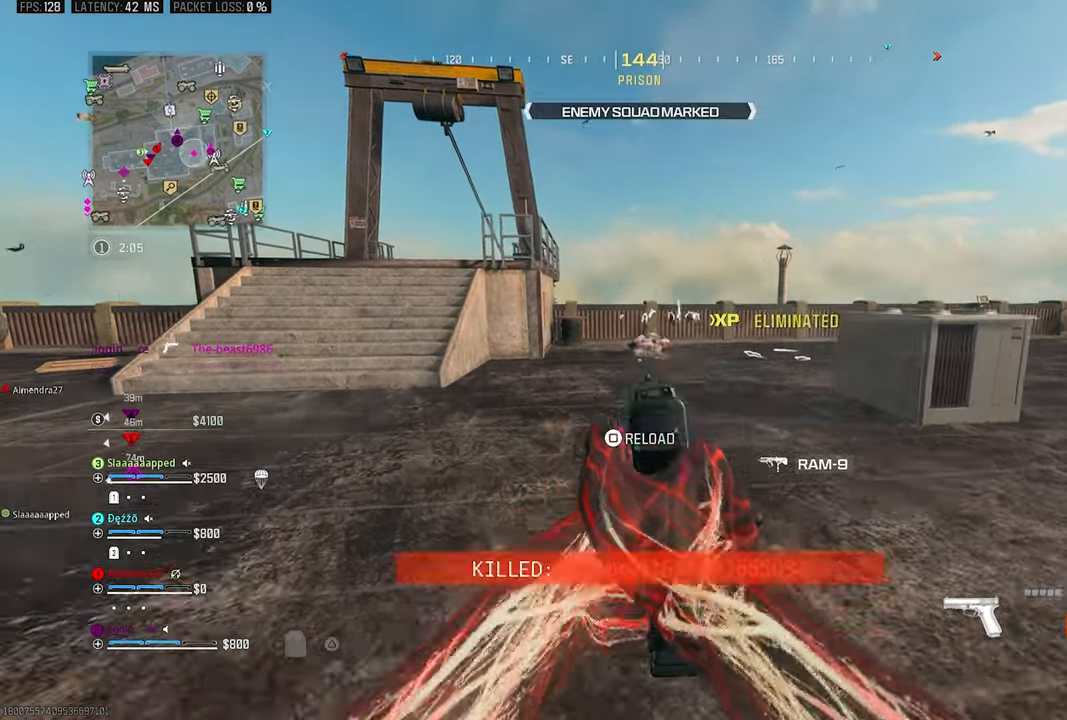
{"buttons": ["CROSS"], "left_stick": "up", "right_stick": "right", "events": [[33, "left_stick", "up"], [67, "SQUARE", "up"], [333, "R3", "down"], [400, "right_stick", "right"], [433, "R3", "up"], [467, "CROSS", "down"]]}
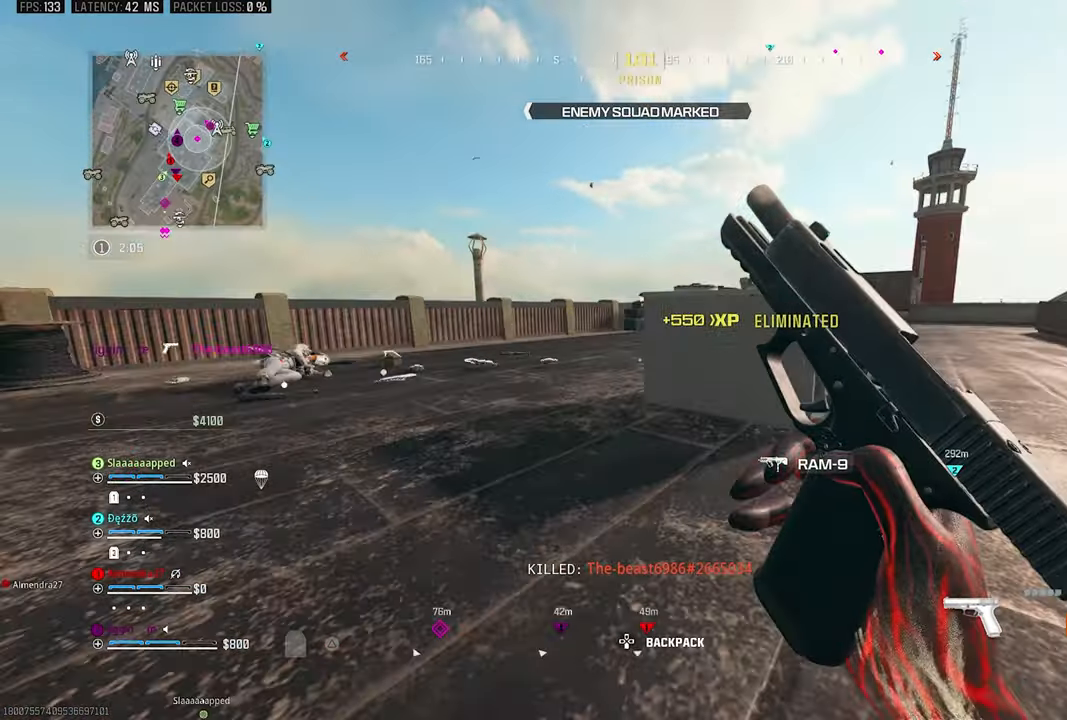
{"buttons": ["L3"], "left_stick": "up", "right_stick": "left"}
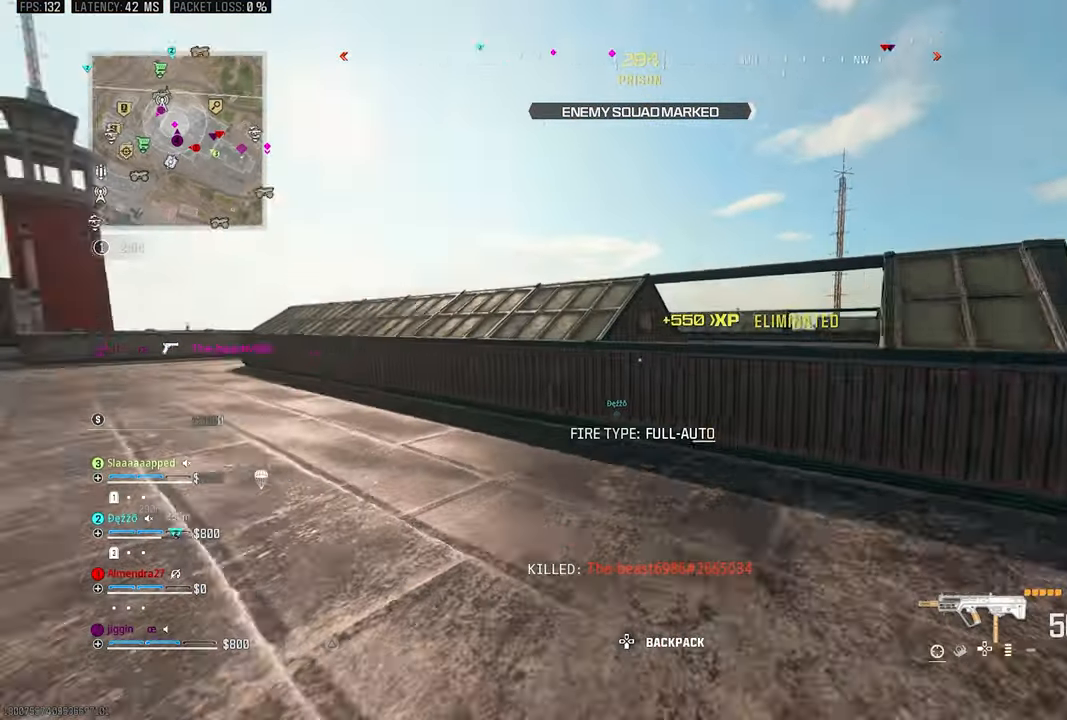
{"buttons": [], "left_stick": "left", "right_stick": "center", "events": [[100, "R3", "down"], [100, "right_stick", "center"], [167, "L3", "up"], [200, "R3", "up"], [233, "CROSS", "down"], [267, "left_stick", "left"], [367, "CROSS", "up"]]}
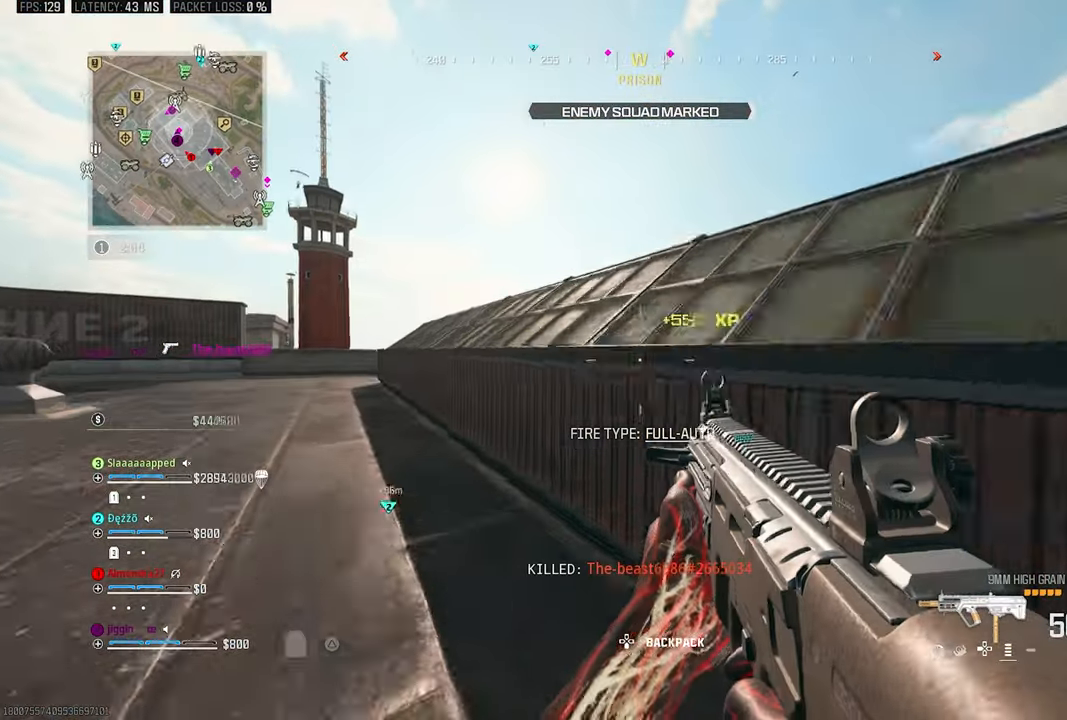
{"buttons": [], "left_stick": "left", "right_stick": "center", "events": [[50, "right_stick", "up-right"], [367, "right_stick", "center"]]}
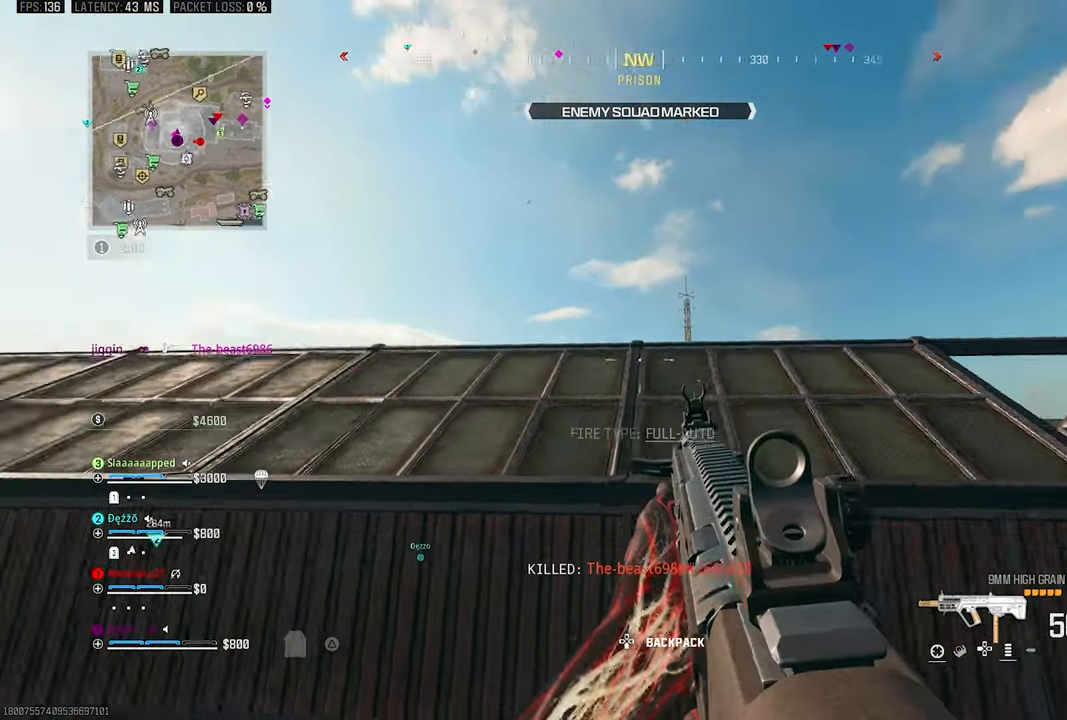
{"buttons": [], "left_stick": "up-left", "right_stick": "left", "events": [[67, "left_stick", "right"], [367, "right_stick", "left"], [467, "left_stick", "up-left"]]}
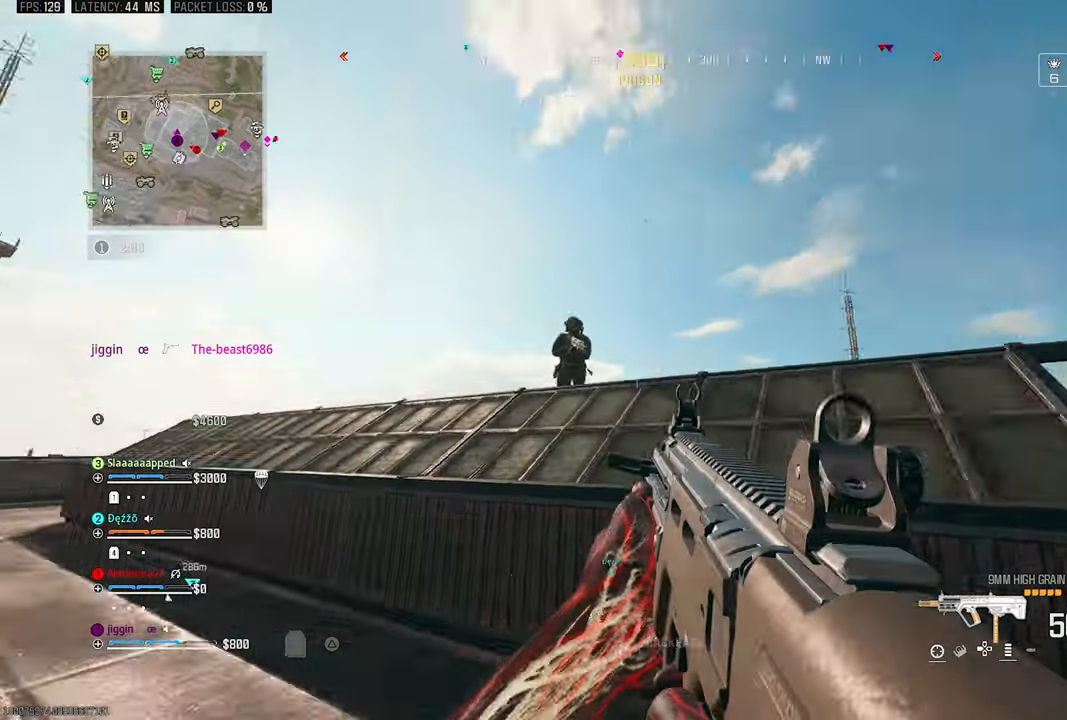
{"buttons": ["CROSS", "L1", "R1"], "left_stick": "down", "right_stick": "down-left", "events": [[33, "left_stick", "left"], [67, "R1", "down"], [100, "L1", "down"], [267, "CROSS", "down"], [267, "right_stick", "center"], [333, "right_stick", "down-left"], [367, "left_stick", "down-left"], [467, "left_stick", "down"]]}
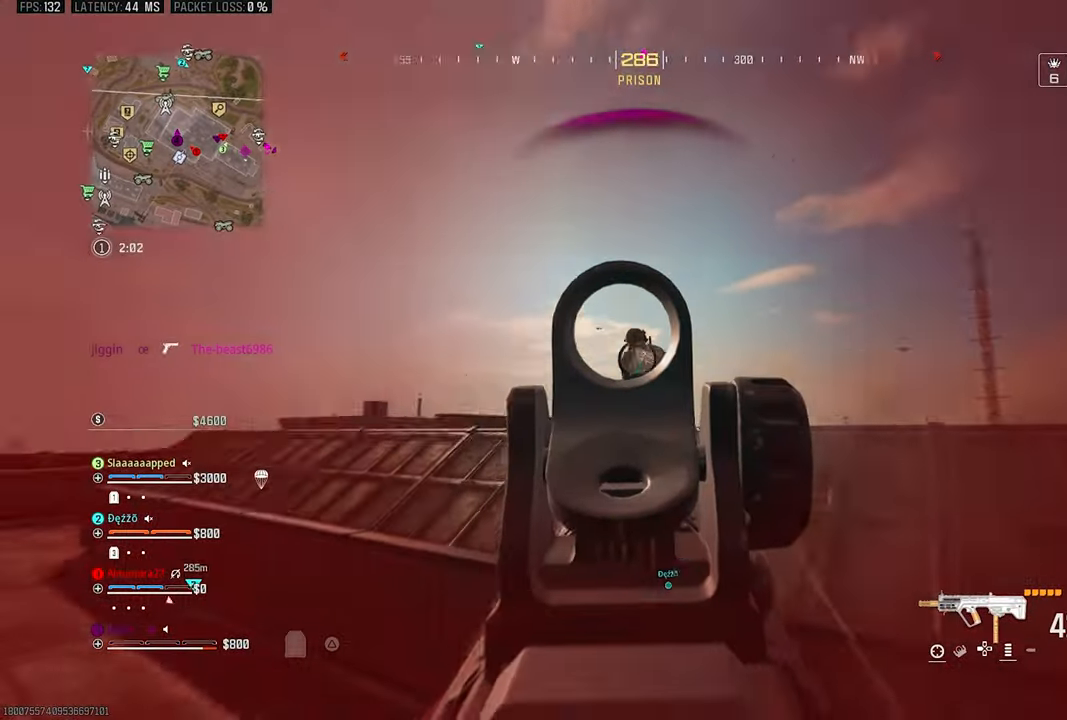
{"buttons": ["L1", "R1", "R2"], "left_stick": "right", "right_stick": "down-right"}
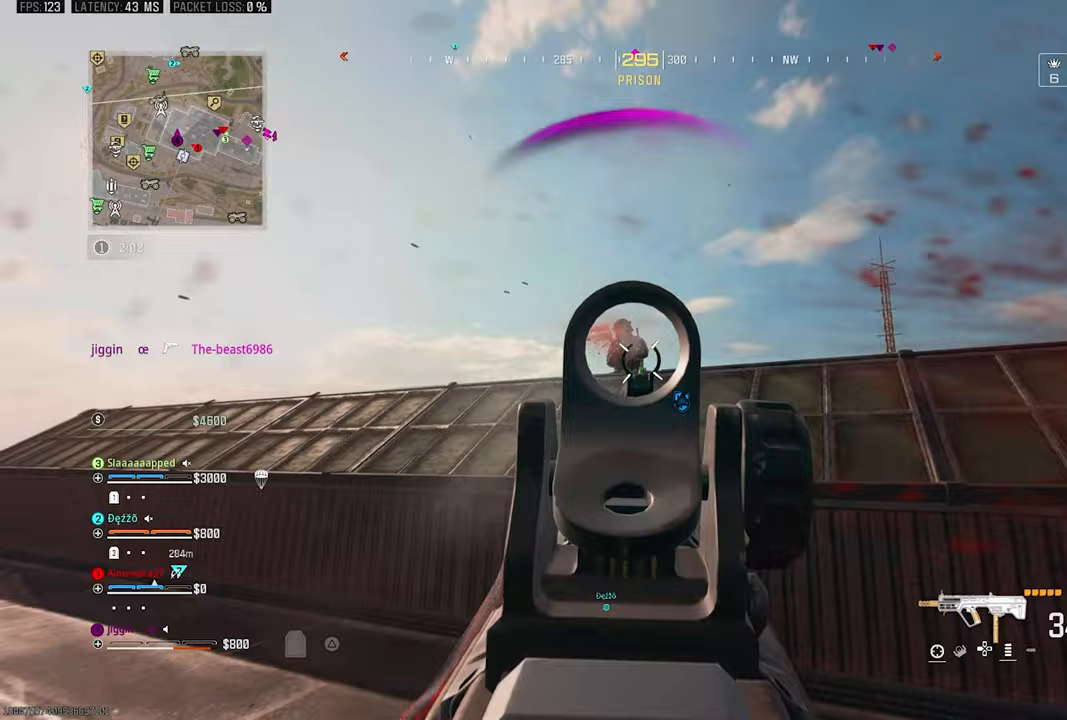
{"buttons": ["L3"], "left_stick": "up", "right_stick": "down-right"}
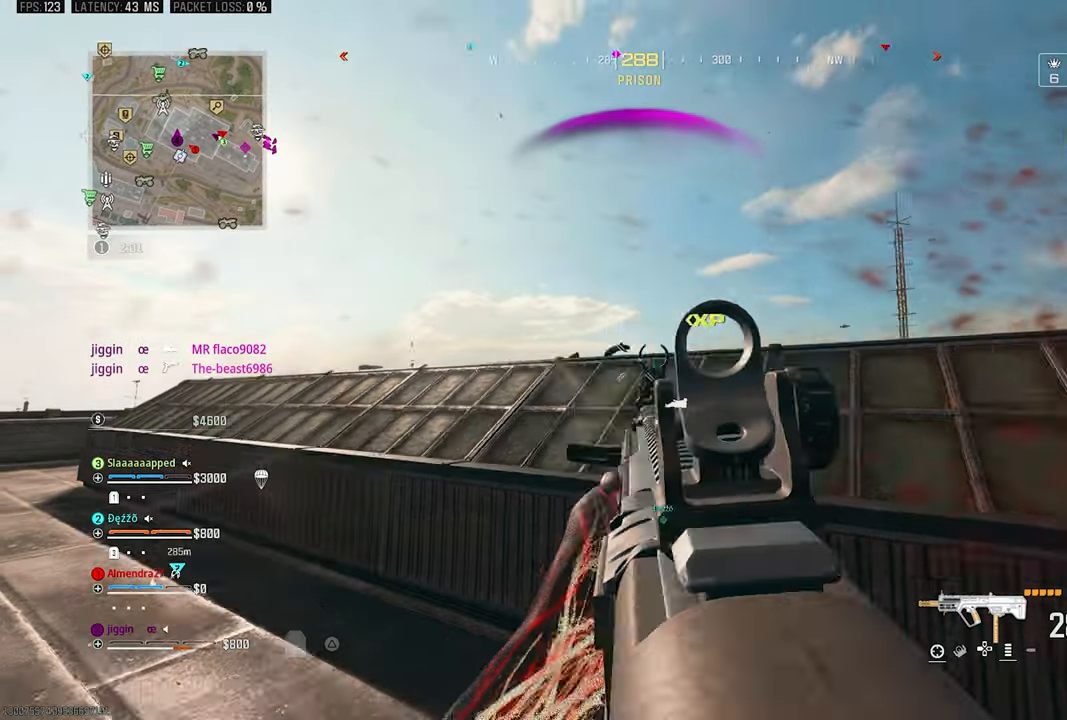
{"buttons": [], "left_stick": "up", "right_stick": "down", "events": [[100, "L3", "up"], [167, "right_stick", "down"], [200, "CROSS", "down"], [200, "L3", "down"], [267, "L3", "up"], [300, "CROSS", "up"], [300, "right_stick", "down-left"], [400, "CROSS", "down"], [400, "right_stick", "down"], [500, "CROSS", "up"]]}
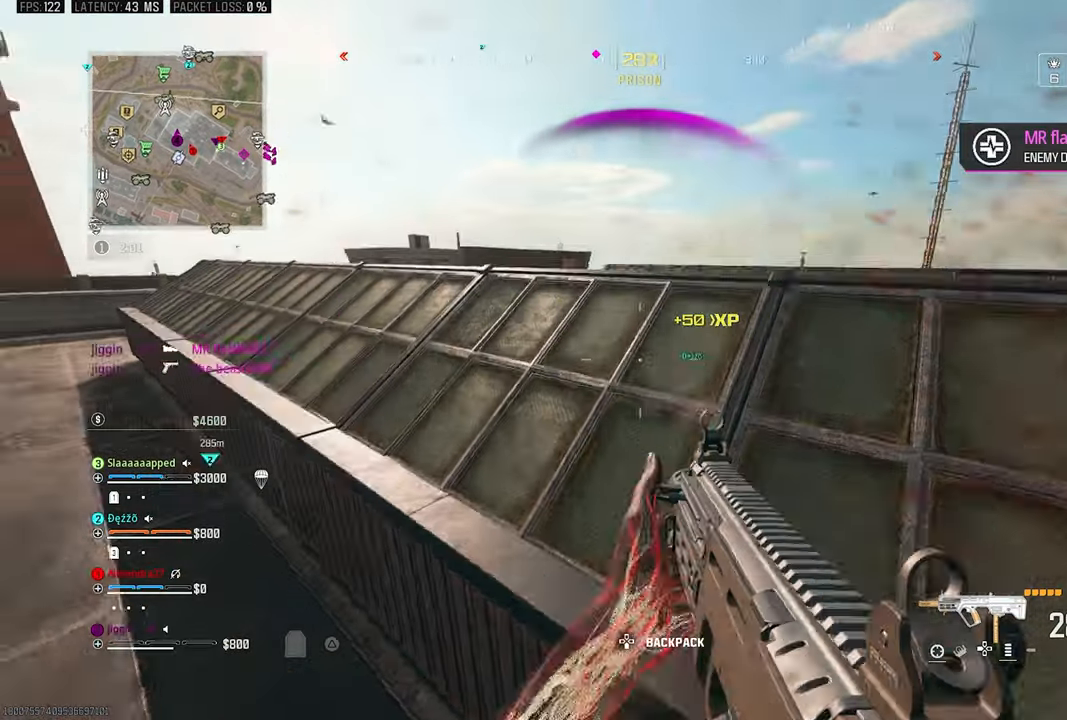
{"buttons": ["L1", "R1"], "left_stick": "up-left", "right_stick": "center", "events": [[67, "CROSS", "down"], [167, "CROSS", "up"], [233, "L1", "down"], [283, "right_stick", "center"], [317, "left_stick", "up-left"], [433, "R1", "down"]]}
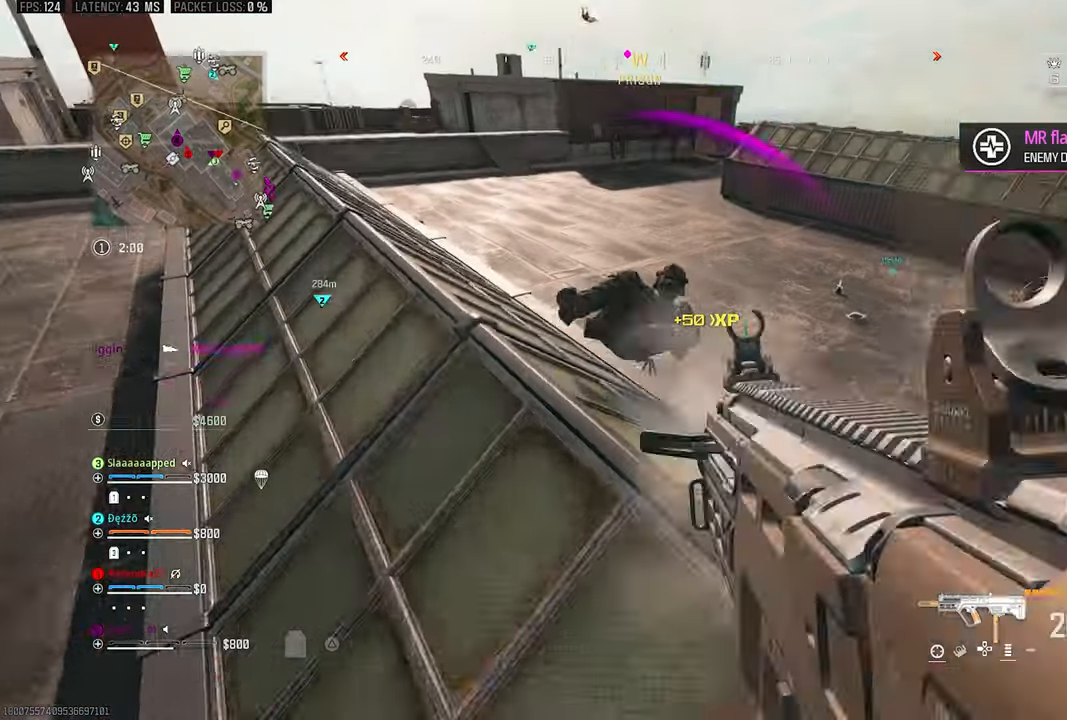
{"buttons": ["SQUARE", "L1", "R1"], "left_stick": "down", "right_stick": "center", "events": [[33, "left_stick", "up"], [50, "right_stick", "up-right"], [167, "right_stick", "center"], [267, "left_stick", "down"], [467, "SQUARE", "down"]]}
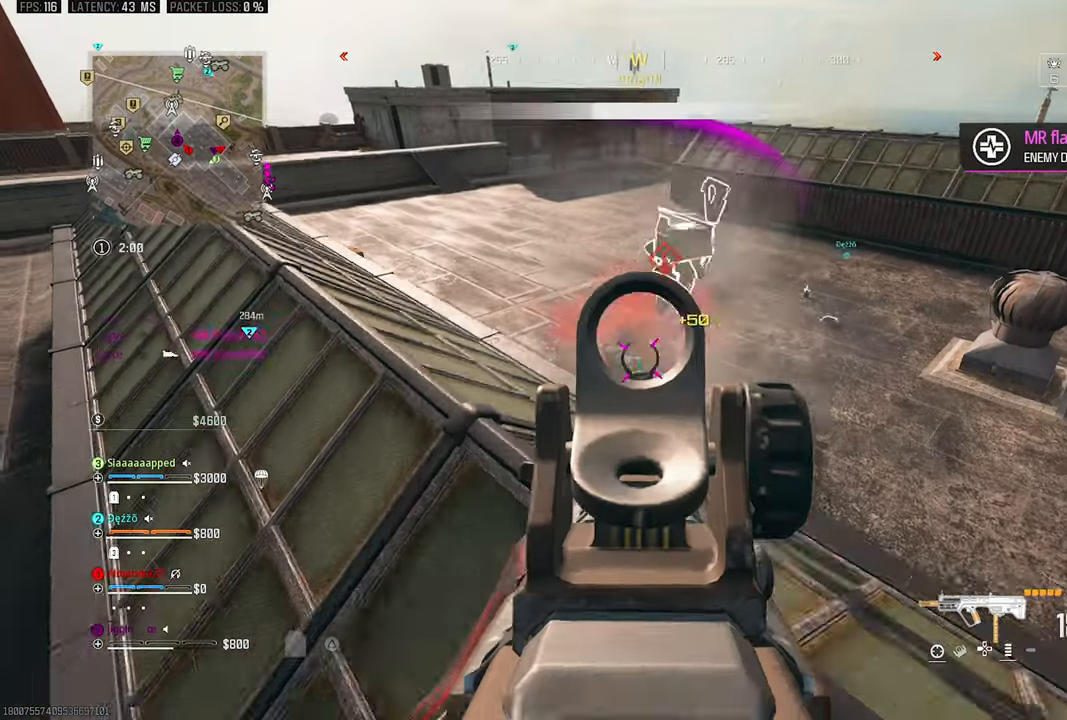
{"buttons": [], "left_stick": "up", "right_stick": "center", "events": [[33, "L1", "up"], [100, "SQUARE", "up"], [100, "right_stick", "left"], [133, "R1", "up"], [183, "left_stick", "left"], [300, "left_stick", "up-left"], [433, "left_stick", "up"], [433, "right_stick", "center"]]}
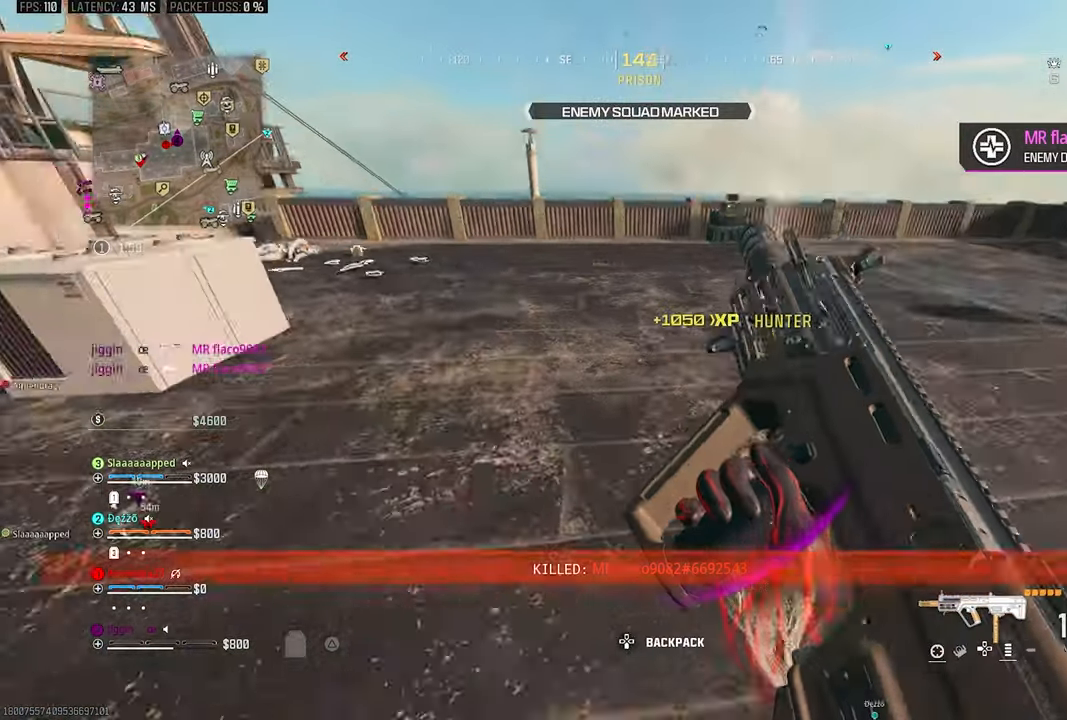
{"buttons": ["R3"], "left_stick": "up", "right_stick": "center", "events": [[33, "right_stick", "left"], [400, "R3", "down"], [400, "right_stick", "center"]]}